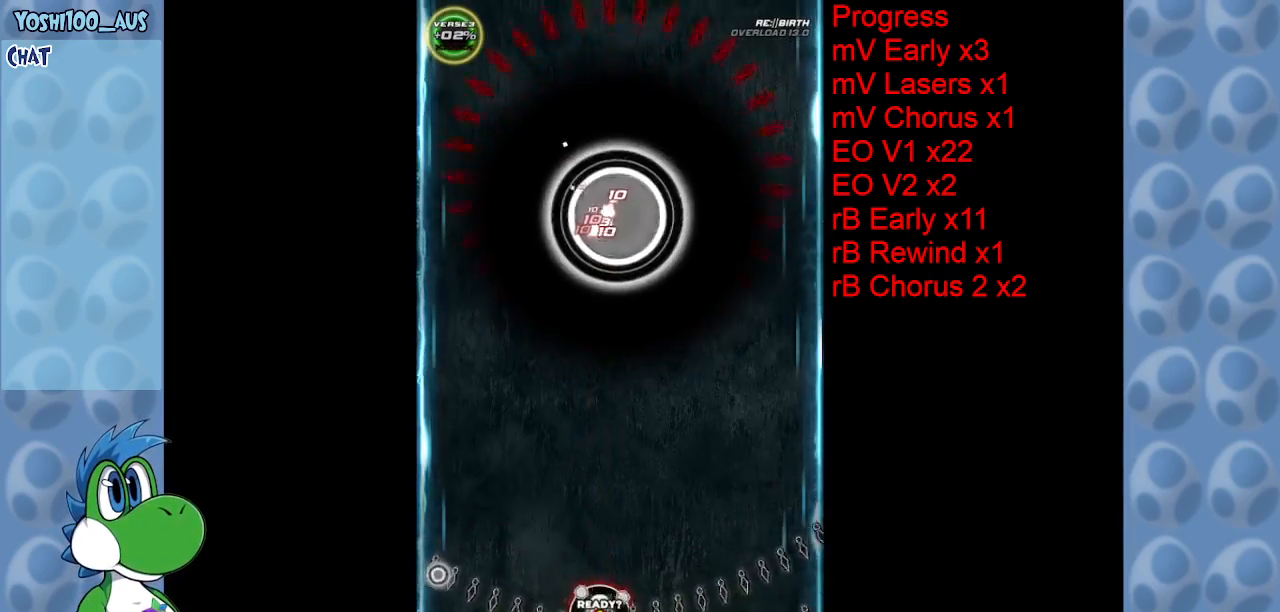
Gameplay with keyboard; each line is a JSON object with the keys held at the frame after it. "events" lists presses ("down") and releases ("up") of "c", "down", "left", "right", "up", "x" and "z" between this image and that frame as [ms after this image, input, new state], when the widget could be followed in between. No other keys are recorded. Mouse input is not recorded.
{"keys": [], "events": [[150, "z", "down"], [284, "z", "up"]]}
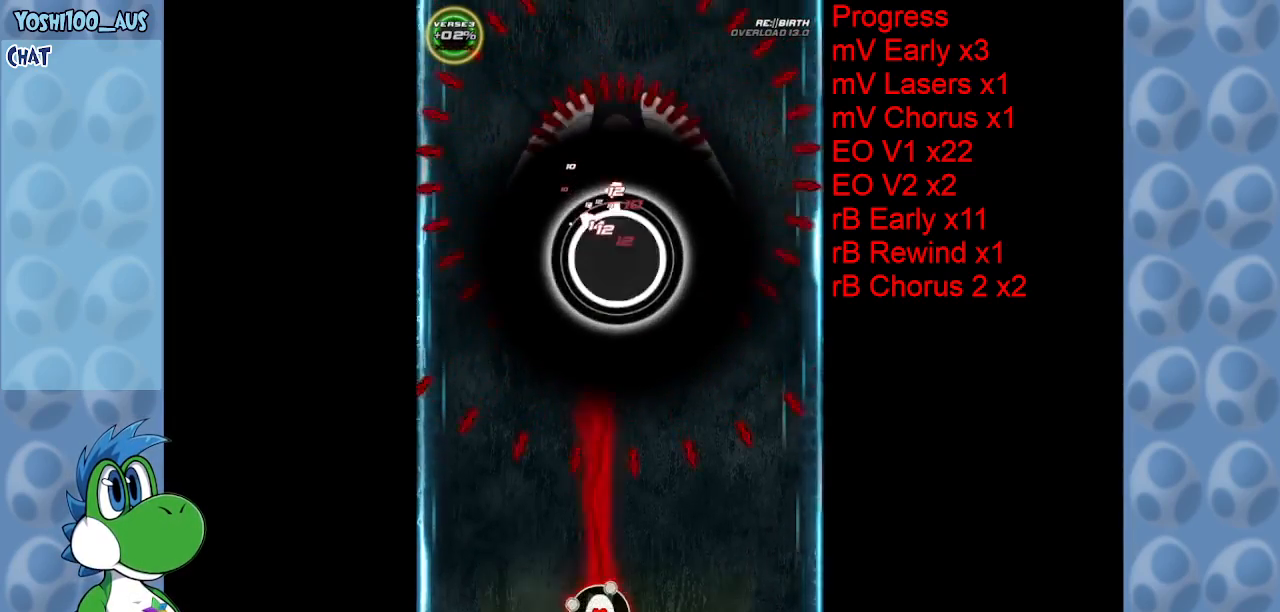
{"keys": ["z"], "events": [[17, "z", "down"], [150, "z", "up"], [400, "z", "down"]]}
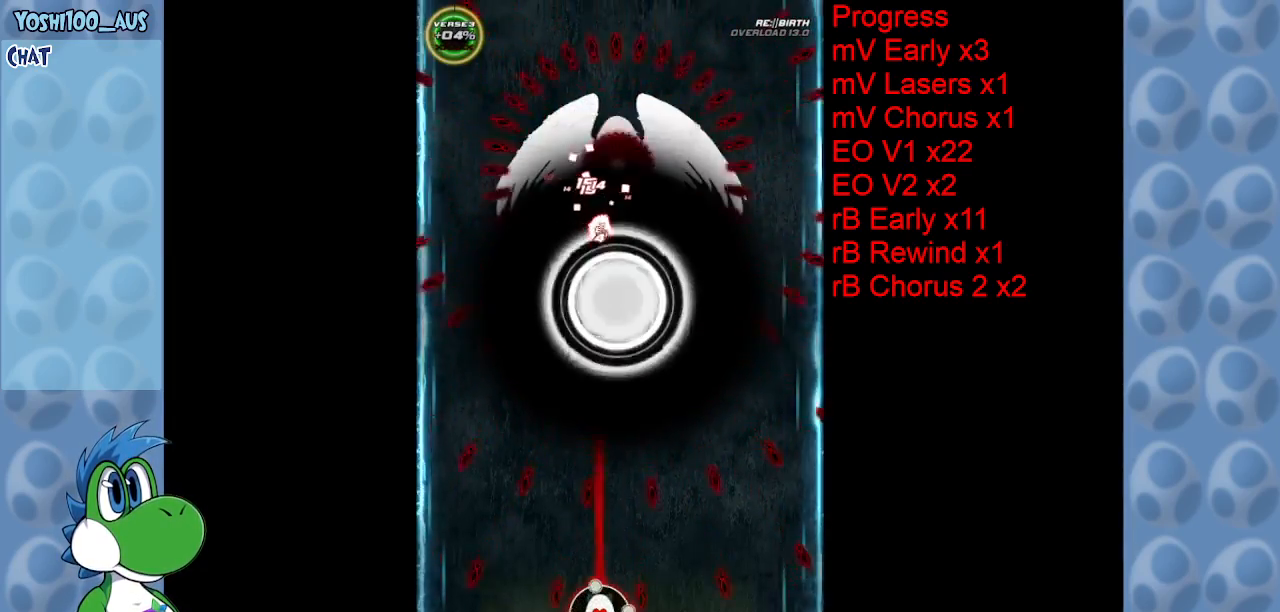
{"keys": [], "events": [[84, "z", "up"], [267, "z", "down"], [467, "z", "up"]]}
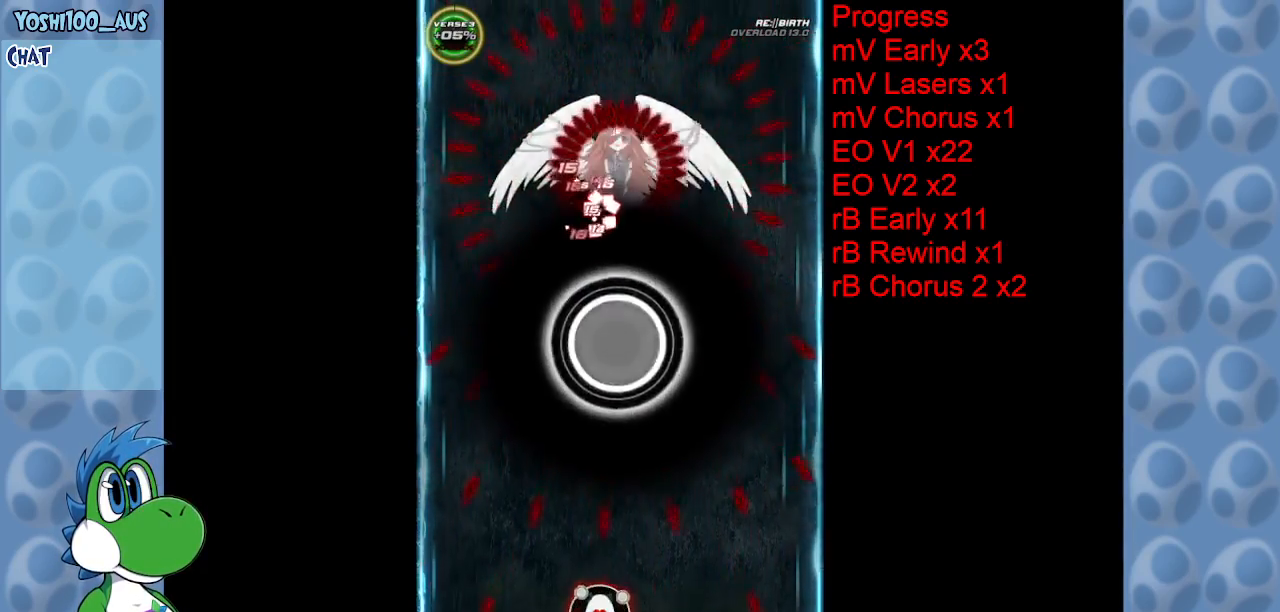
{"keys": [], "events": [[134, "left", "down"], [134, "z", "down"], [284, "left", "up"], [284, "z", "up"]]}
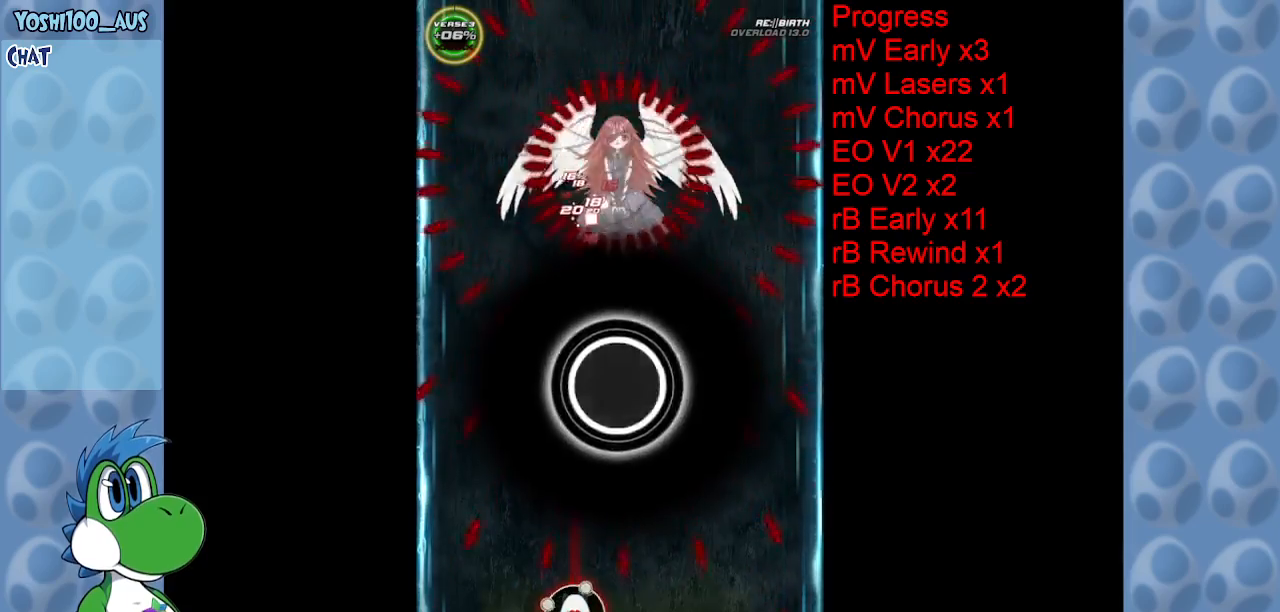
{"keys": ["z"], "events": [[17, "z", "down"], [167, "z", "up"], [434, "z", "down"]]}
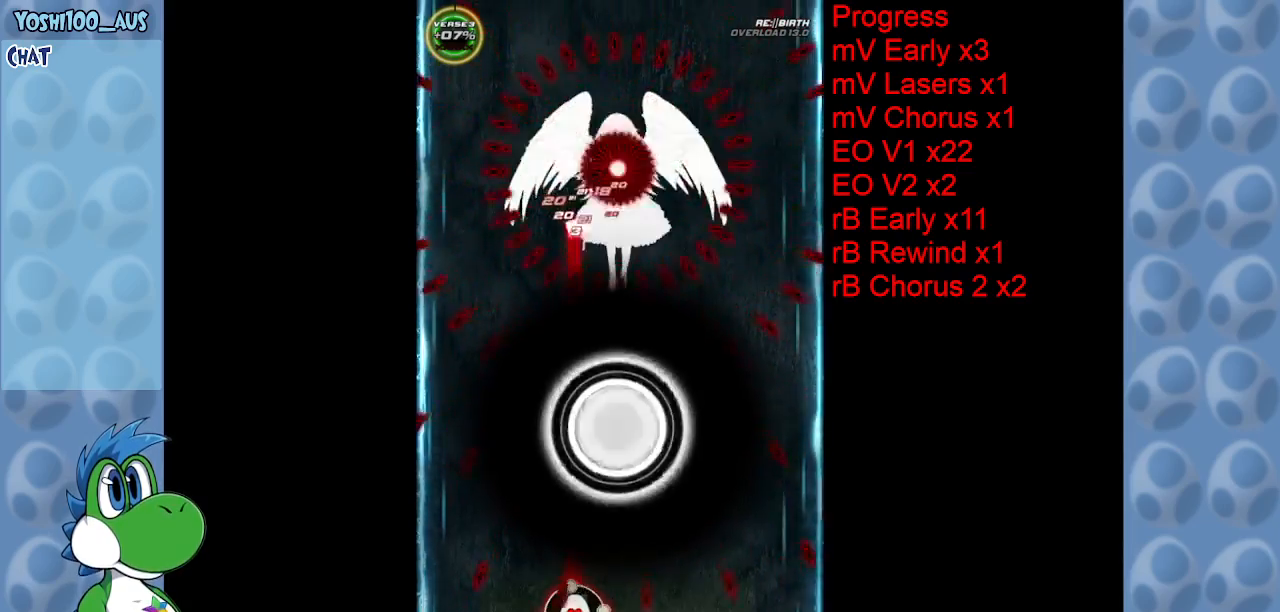
{"keys": [], "events": [[34, "right", "down"], [84, "right", "up"], [84, "z", "up"], [134, "left", "down"], [317, "z", "down"], [417, "z", "up"], [467, "left", "up"]]}
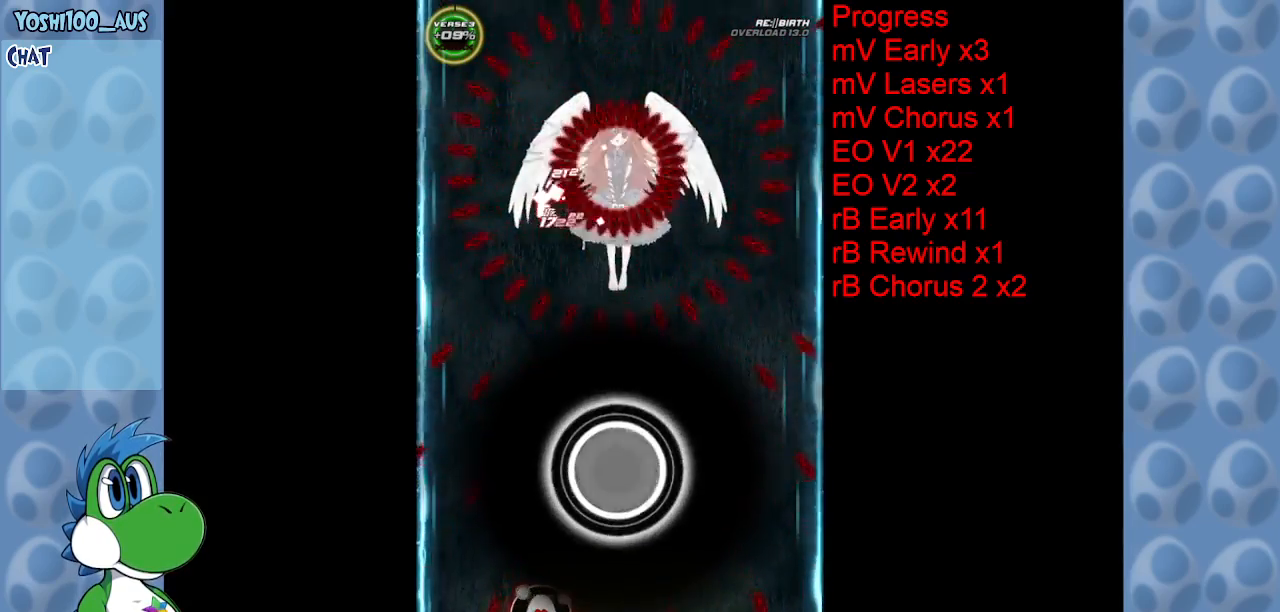
{"keys": ["left"], "events": [[200, "z", "down"], [234, "right", "down"], [334, "right", "up"], [334, "z", "up"], [434, "left", "down"]]}
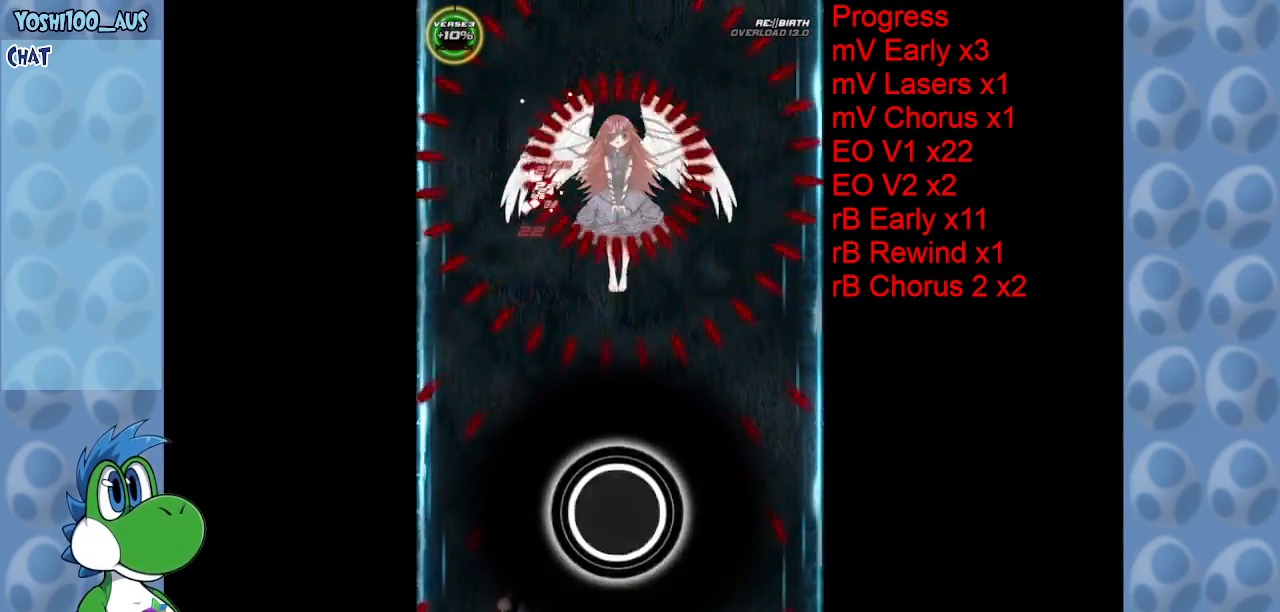
{"keys": ["right", "up", "z"], "events": [[67, "up", "down"], [67, "z", "down"], [200, "left", "up"], [200, "z", "up"], [400, "right", "down"], [400, "z", "down"]]}
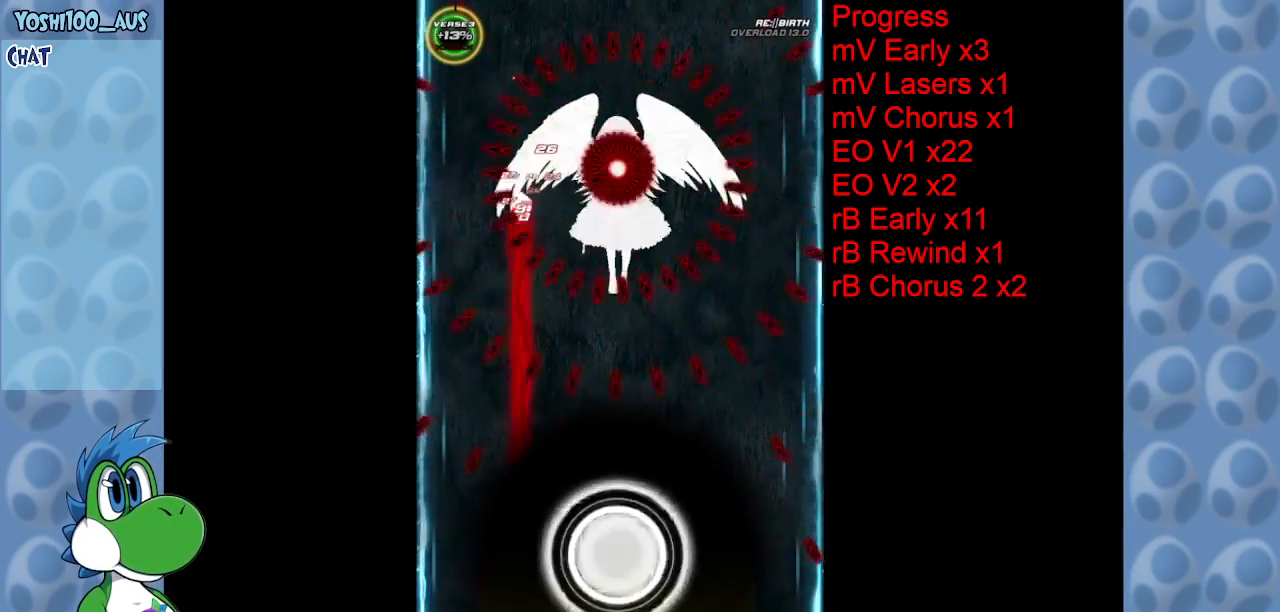
{"keys": ["right", "up"], "events": [[84, "z", "up"], [317, "z", "down"], [450, "z", "up"]]}
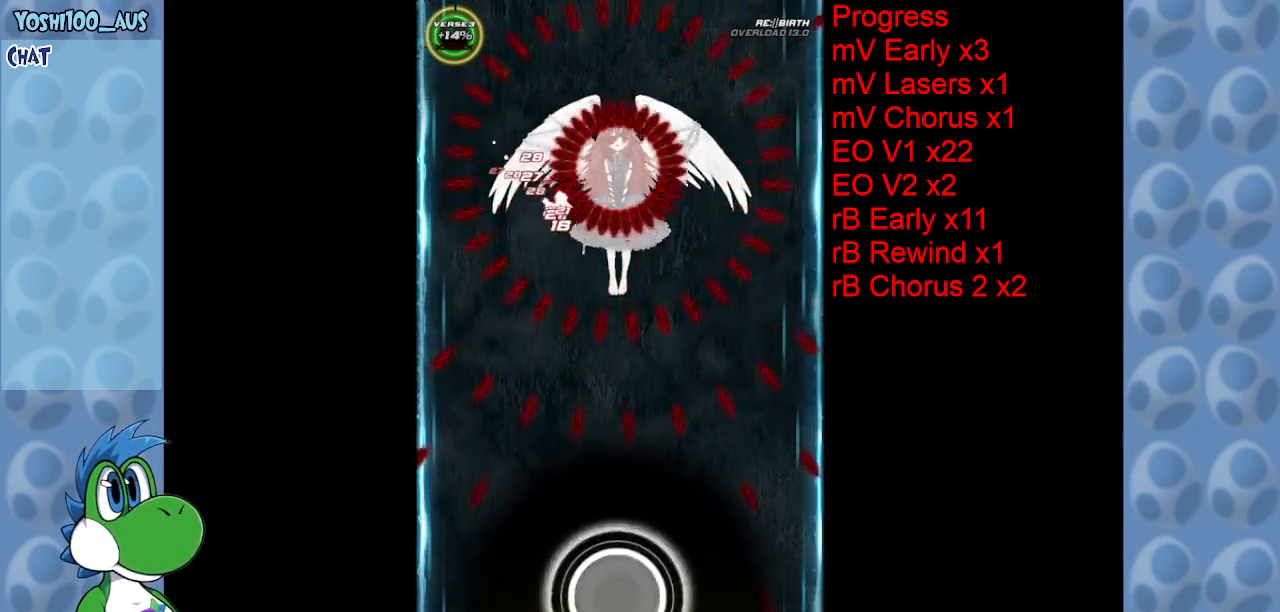
{"keys": ["right"], "events": [[184, "z", "down"], [384, "z", "up"], [467, "up", "up"]]}
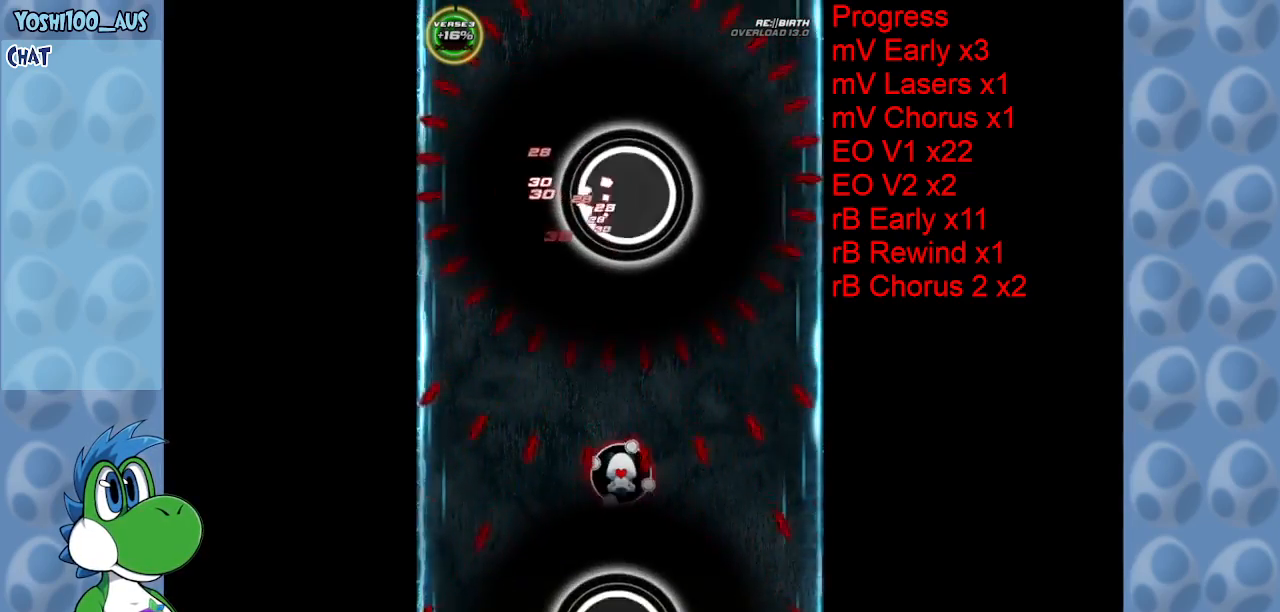
{"keys": ["down", "z"], "events": [[67, "right", "up"], [67, "z", "down"], [167, "down", "down"], [250, "z", "up"], [450, "z", "down"]]}
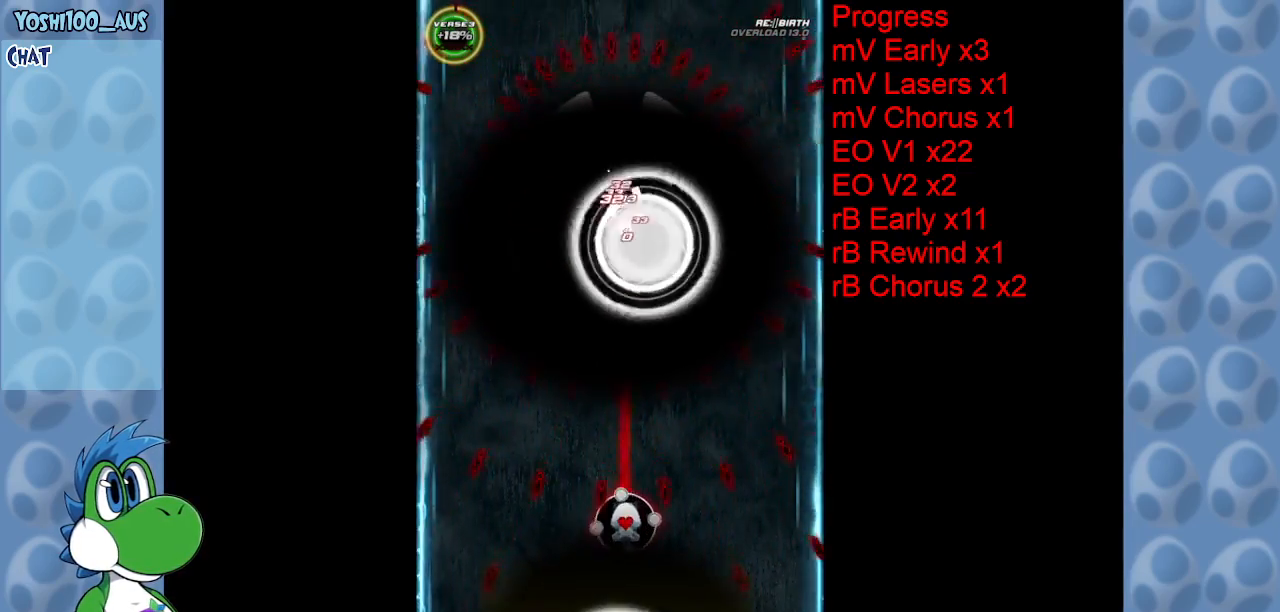
{"keys": ["down"], "events": [[134, "z", "up"], [317, "right", "down"], [317, "z", "down"], [500, "right", "up"], [500, "z", "up"]]}
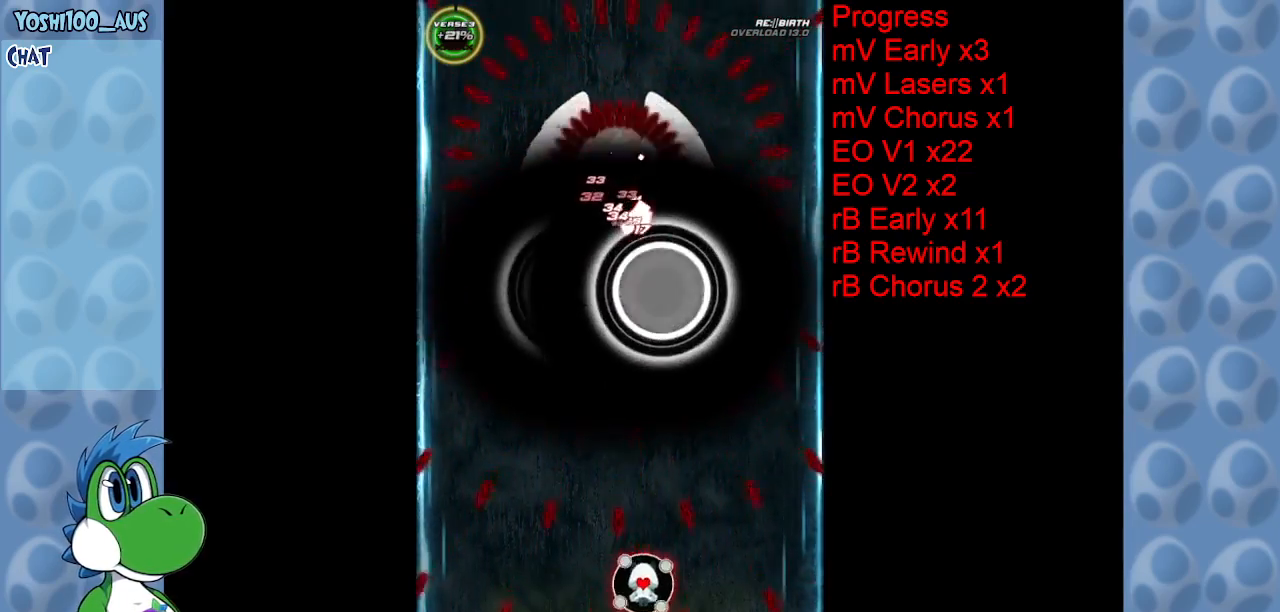
{"keys": [], "events": [[200, "z", "down"], [384, "z", "up"], [417, "down", "up"]]}
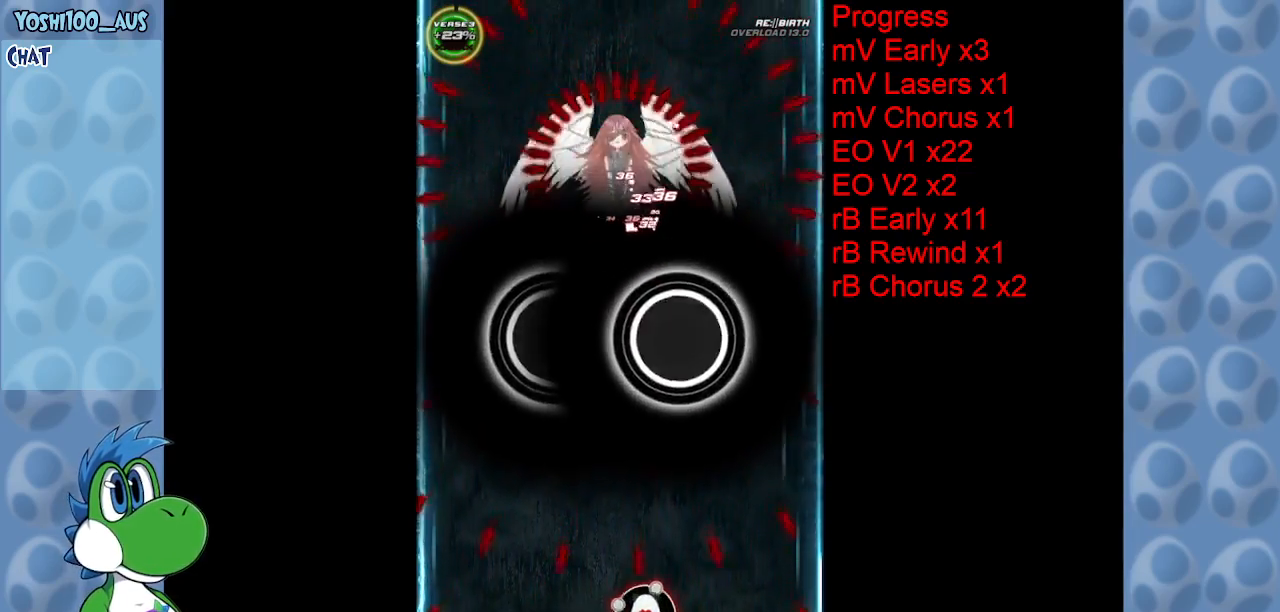
{"keys": ["z"], "events": [[17, "right", "down"], [17, "z", "down"], [167, "right", "up"], [200, "z", "up"], [400, "right", "down"], [400, "z", "down"], [484, "right", "up"]]}
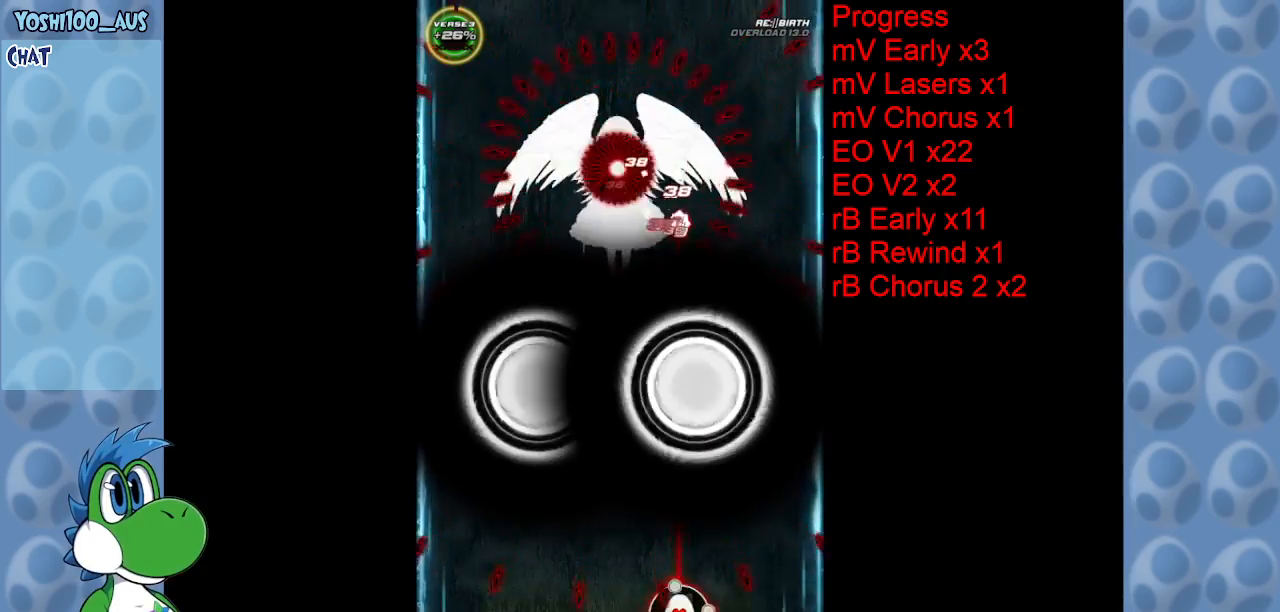
{"keys": ["up"], "events": [[34, "z", "up"], [117, "right", "down"], [217, "right", "up"], [317, "right", "down"], [317, "z", "down"], [417, "up", "down"], [467, "right", "up"], [467, "z", "up"]]}
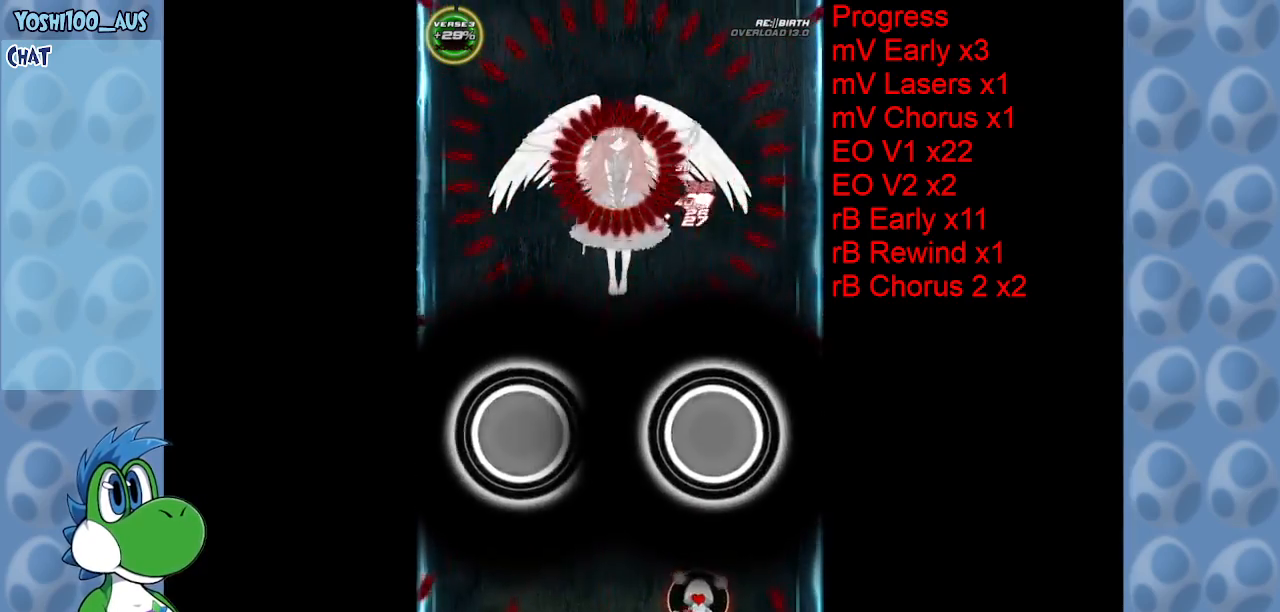
{"keys": ["right", "up"], "events": [[17, "left", "down"], [184, "z", "down"], [334, "left", "up"], [334, "z", "up"], [384, "right", "down"]]}
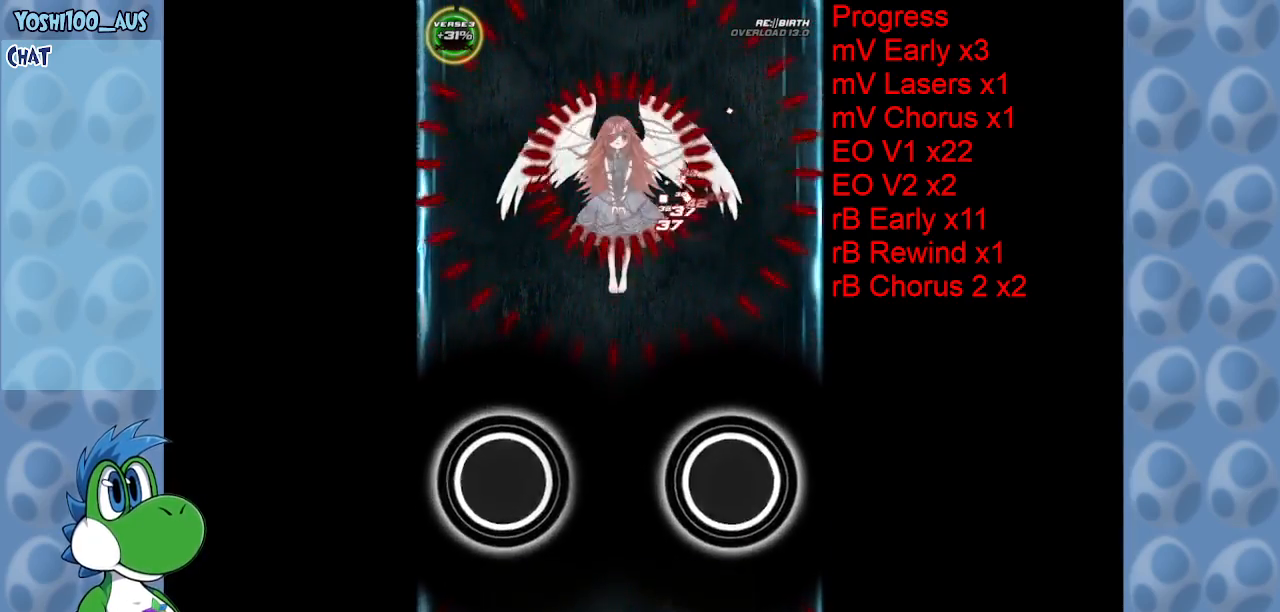
{"keys": ["left", "up", "z"], "events": [[17, "right", "up"], [67, "z", "down"], [117, "left", "down"], [250, "z", "up"], [484, "z", "down"]]}
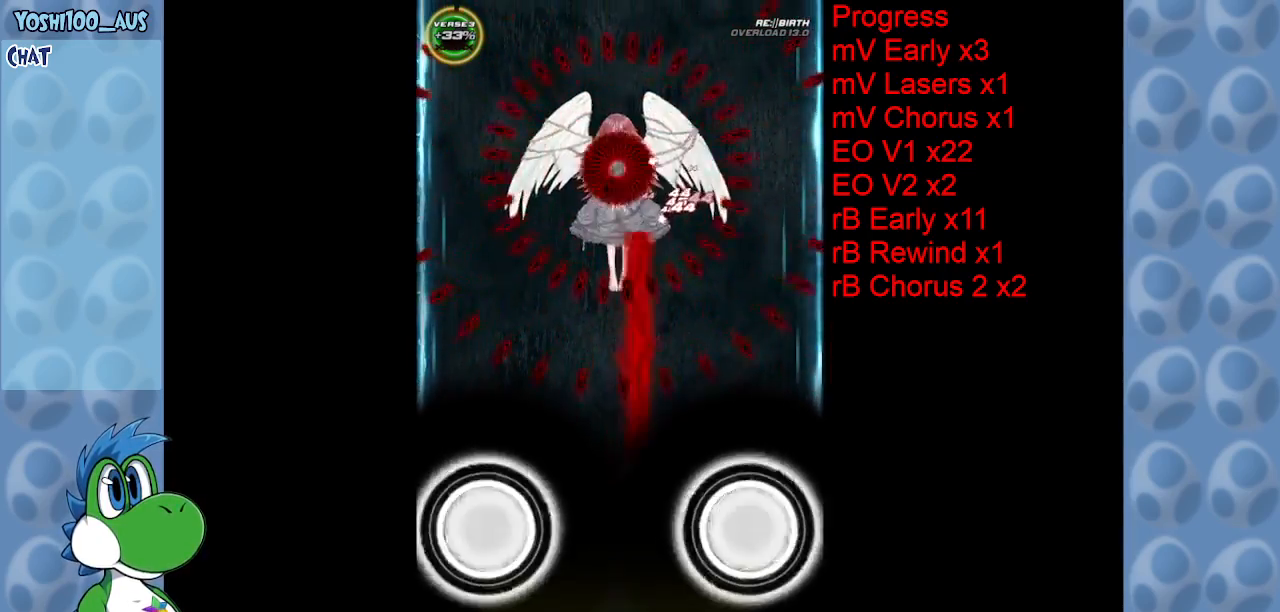
{"keys": ["right", "up"], "events": [[134, "z", "up"], [317, "z", "down"], [417, "left", "up"], [450, "z", "up"], [500, "right", "down"]]}
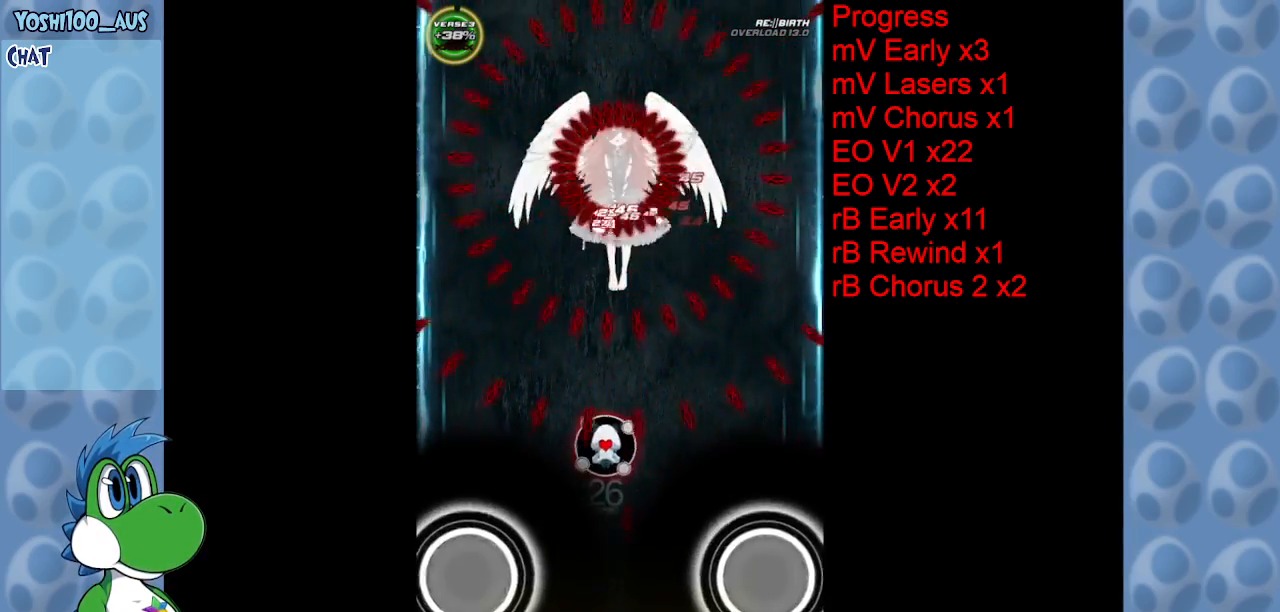
{"keys": ["left"], "events": [[150, "right", "up"], [184, "z", "down"], [334, "up", "up"], [334, "z", "up"], [434, "left", "down"]]}
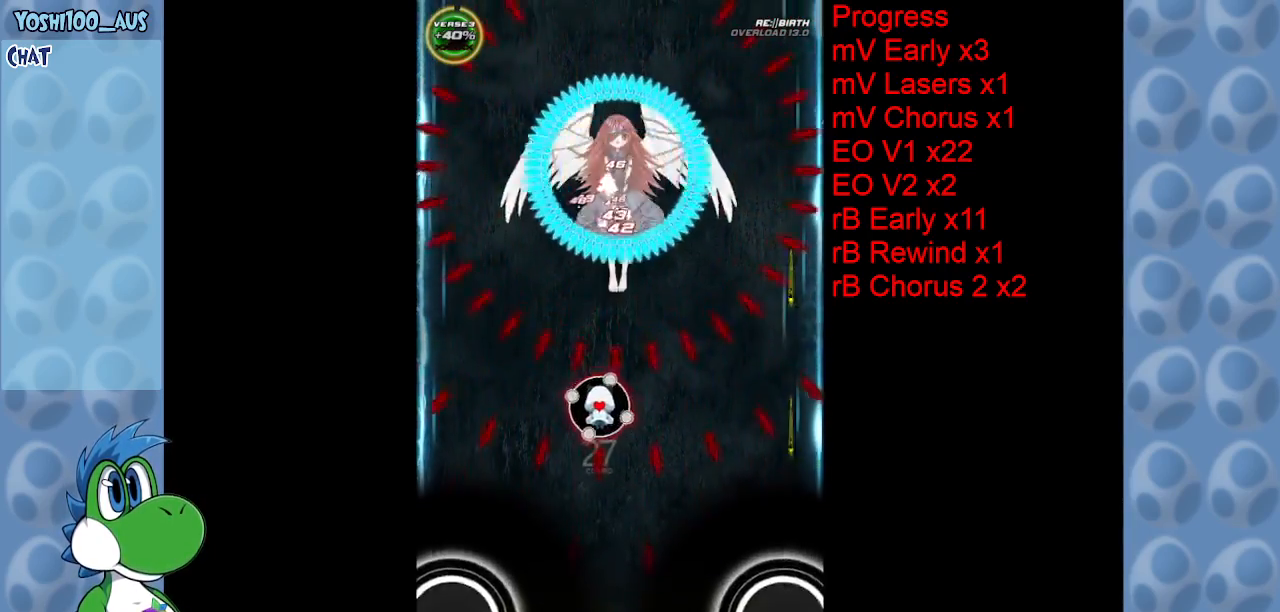
{"keys": ["up", "x"], "events": [[84, "z", "down"], [117, "left", "up"], [150, "z", "up"], [350, "up", "down"], [400, "x", "down"]]}
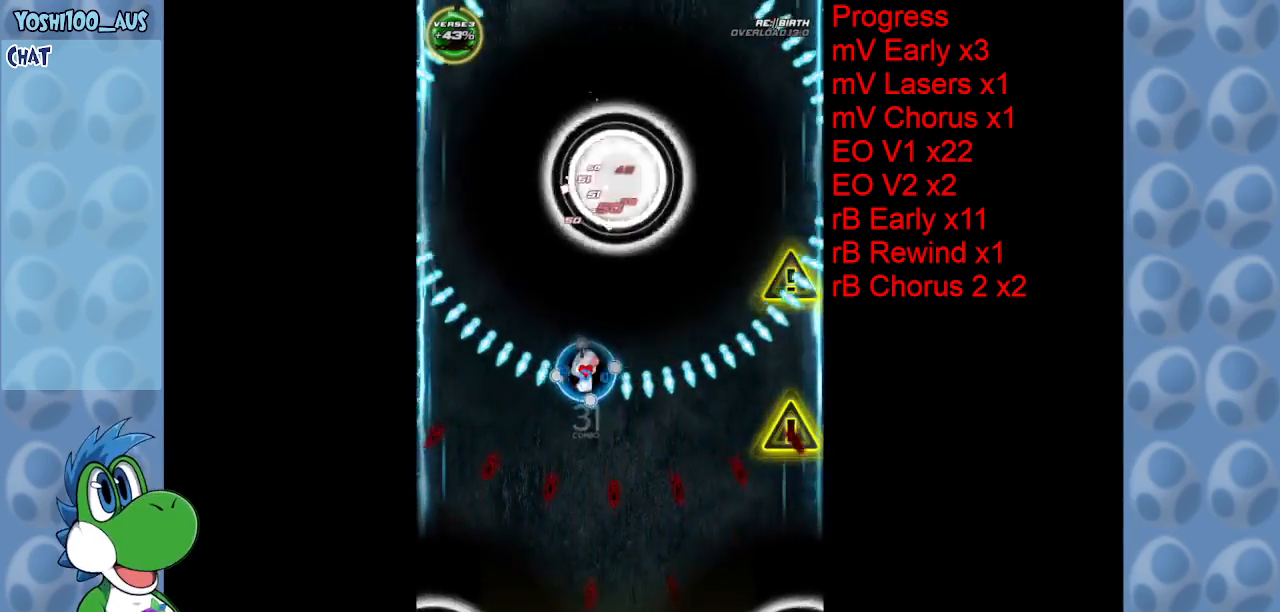
{"keys": ["down"], "events": [[34, "x", "up"], [267, "z", "down"], [317, "up", "up"], [450, "down", "down"], [450, "z", "up"]]}
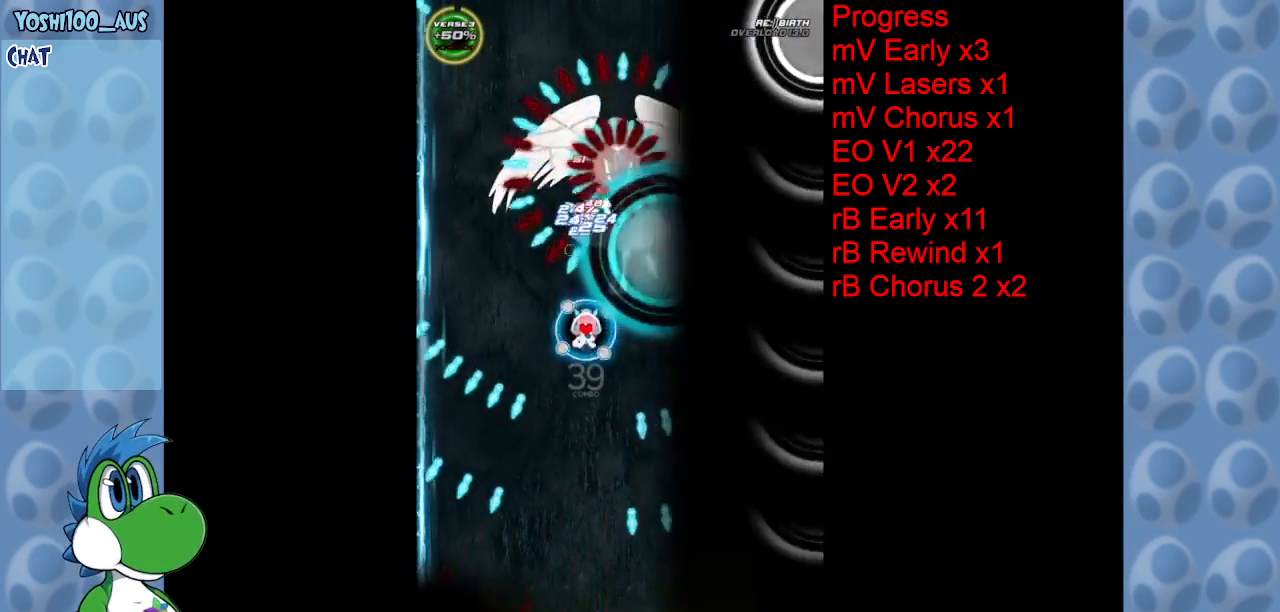
{"keys": ["down"], "events": [[150, "z", "down"], [334, "z", "up"], [384, "left", "down"], [467, "left", "up"]]}
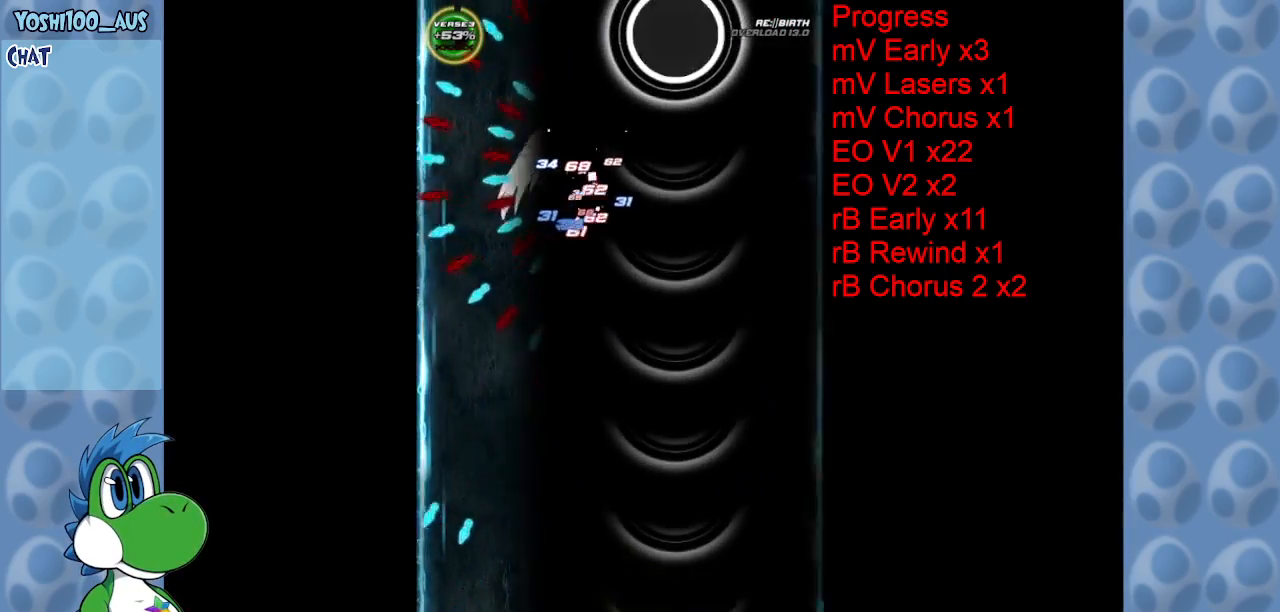
{"keys": ["down", "z"], "events": [[17, "z", "down"], [150, "z", "up"], [384, "z", "down"]]}
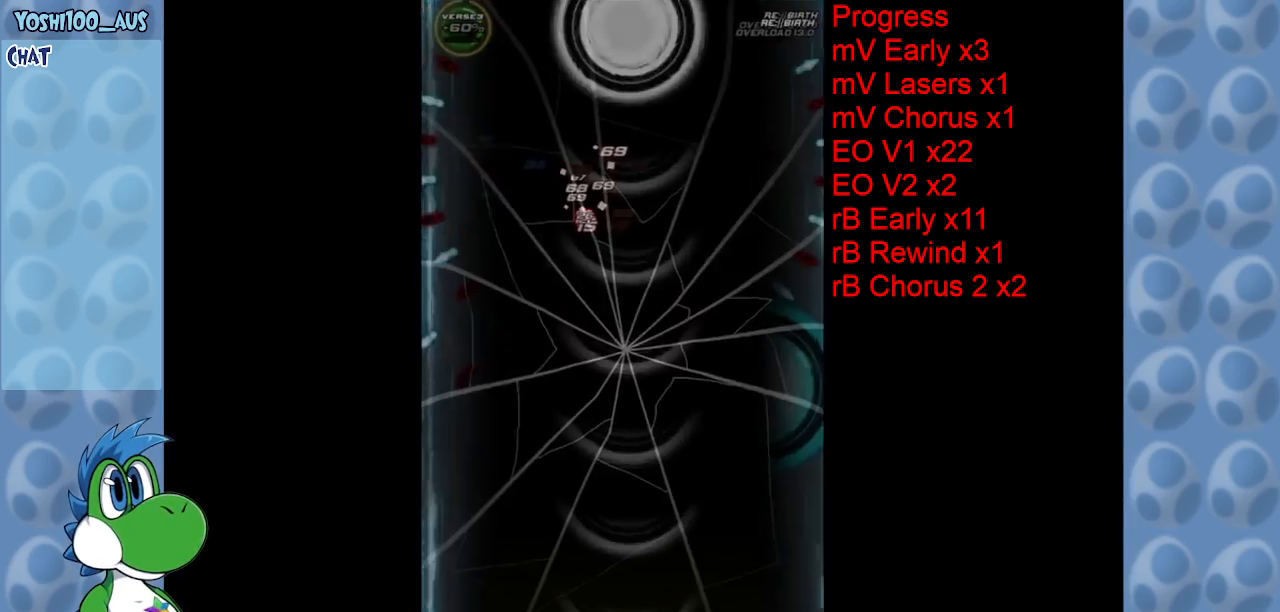
{"keys": ["down"], "events": [[50, "z", "up"], [267, "z", "down"], [367, "z", "up"]]}
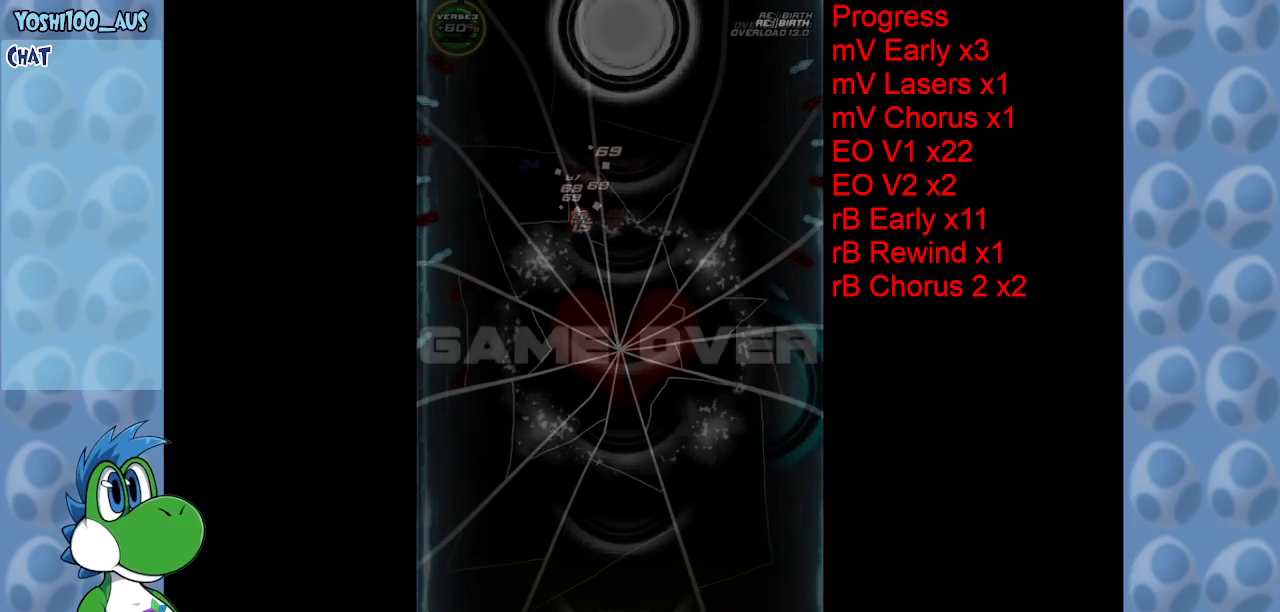
{"keys": ["z"], "events": [[150, "down", "up"], [250, "z", "down"], [334, "z", "up"], [467, "z", "down"]]}
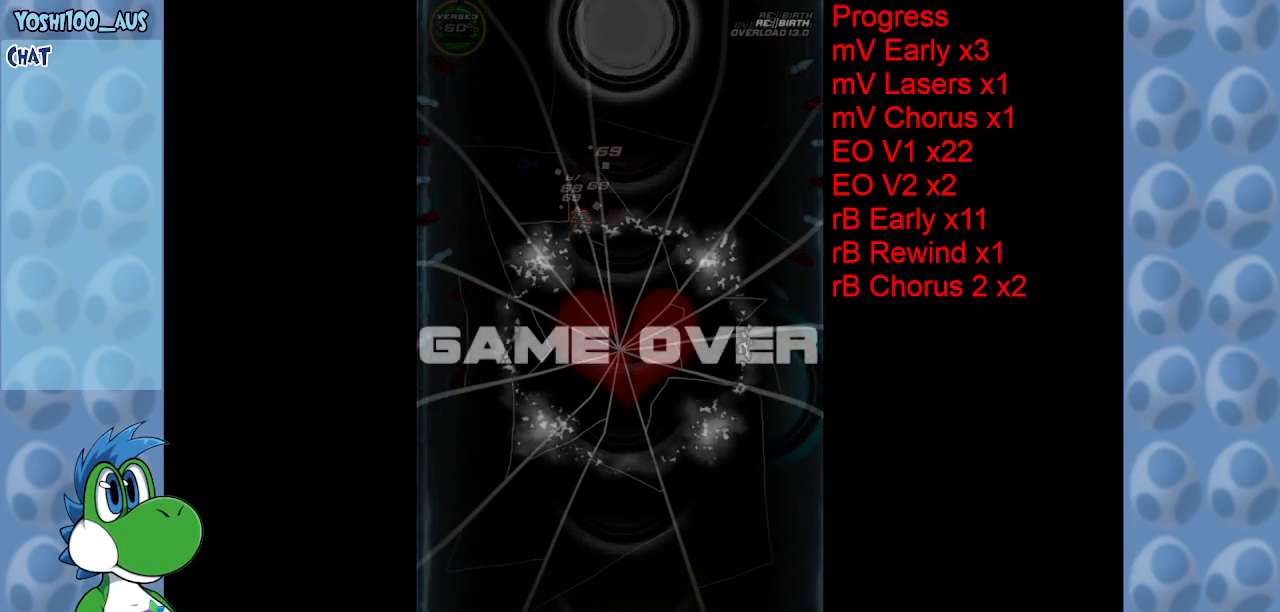
{"keys": [], "events": [[17, "z", "up"], [117, "z", "down"], [167, "z", "up"]]}
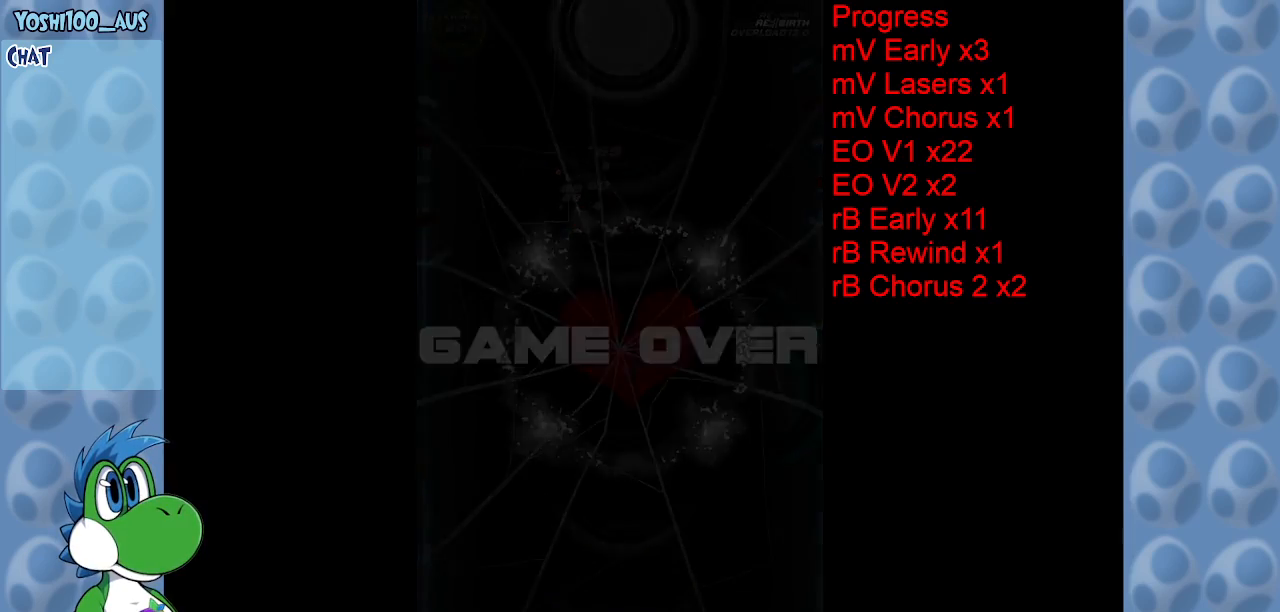
{"keys": [], "events": []}
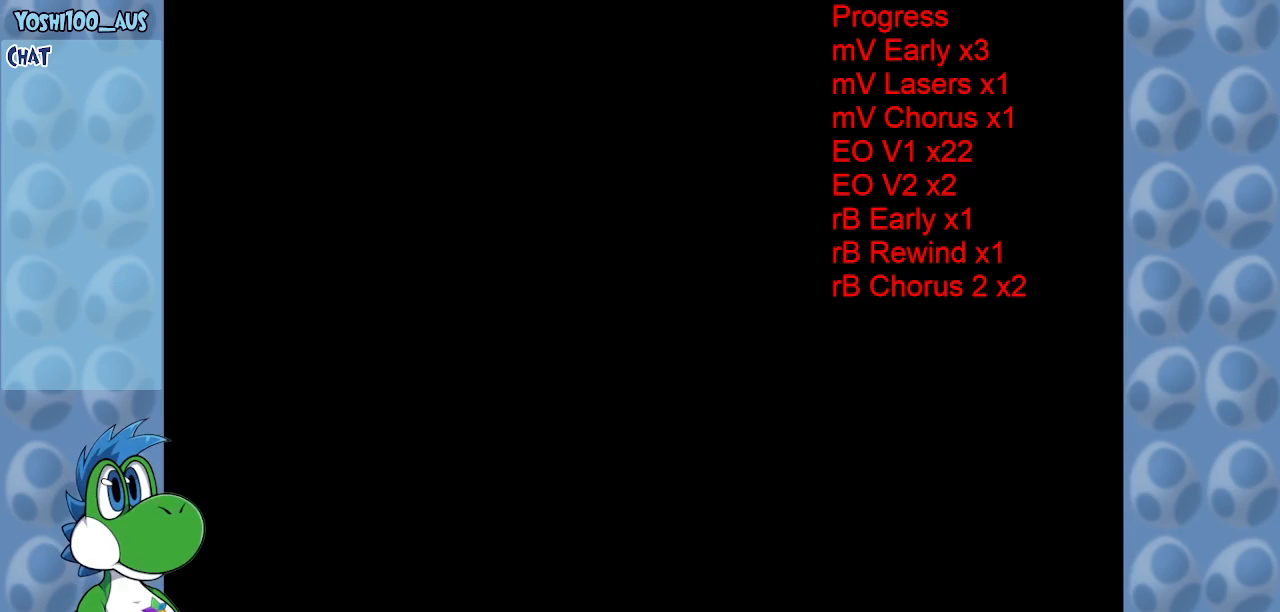
{"keys": [], "events": []}
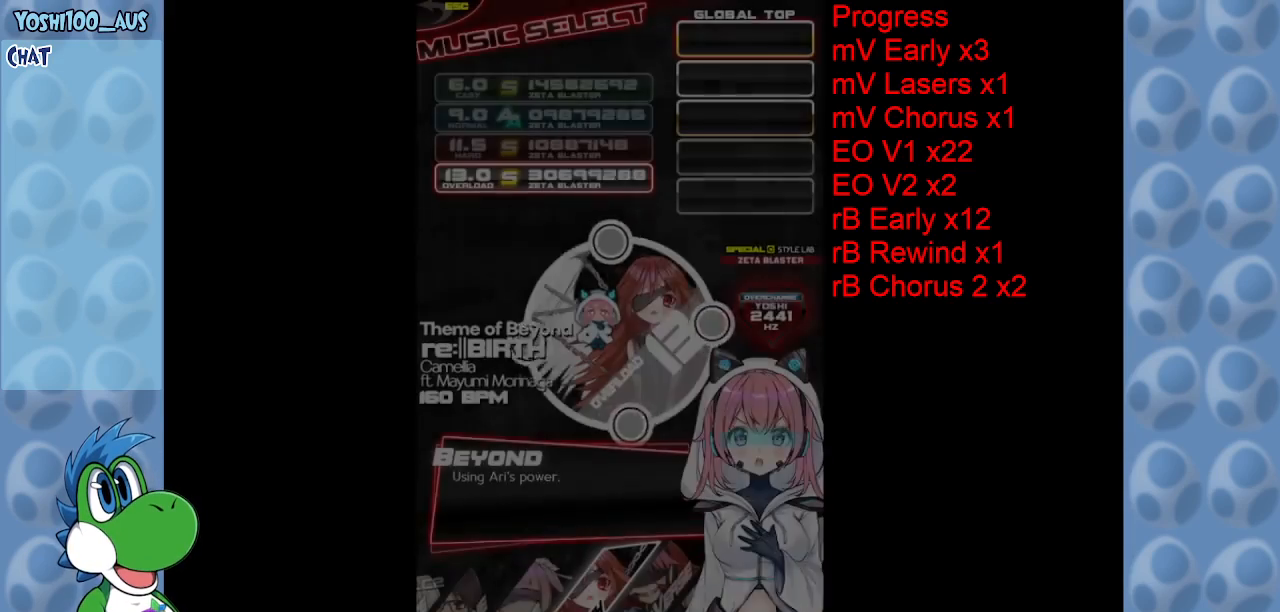
{"keys": [], "events": []}
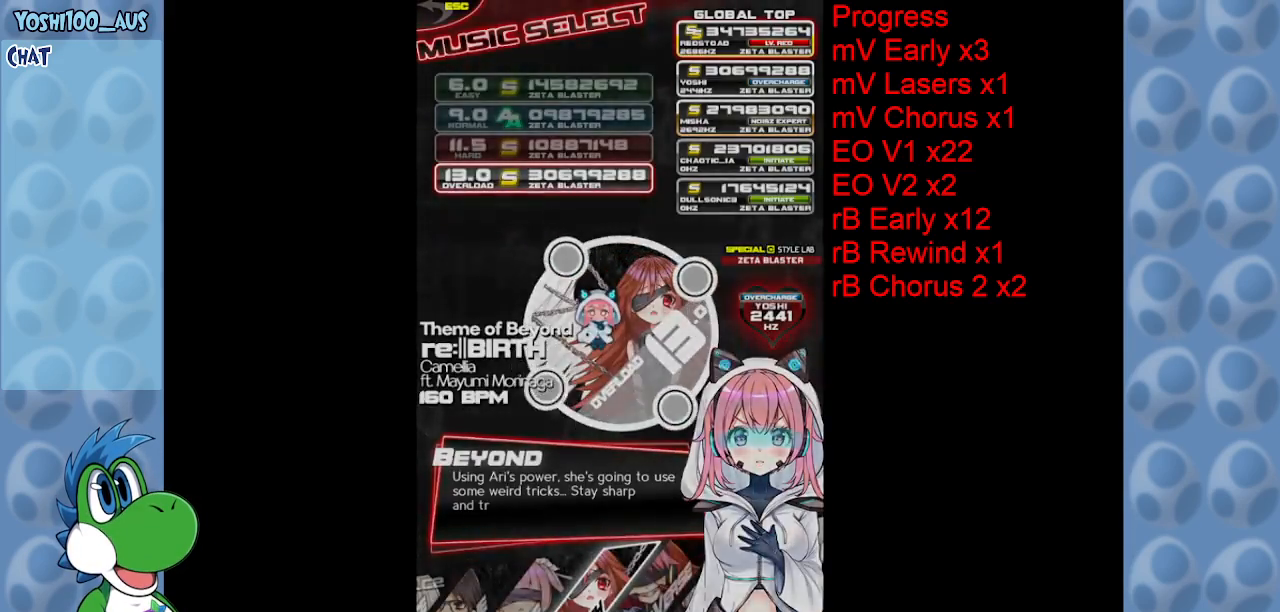
{"keys": [], "events": []}
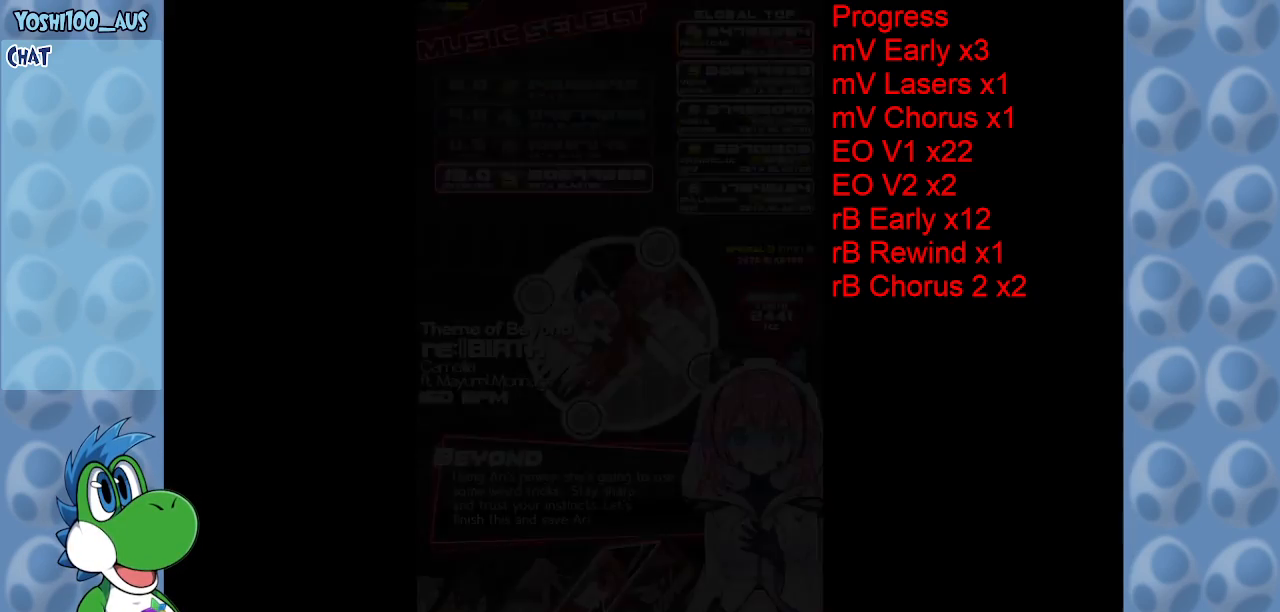
{"keys": [], "events": []}